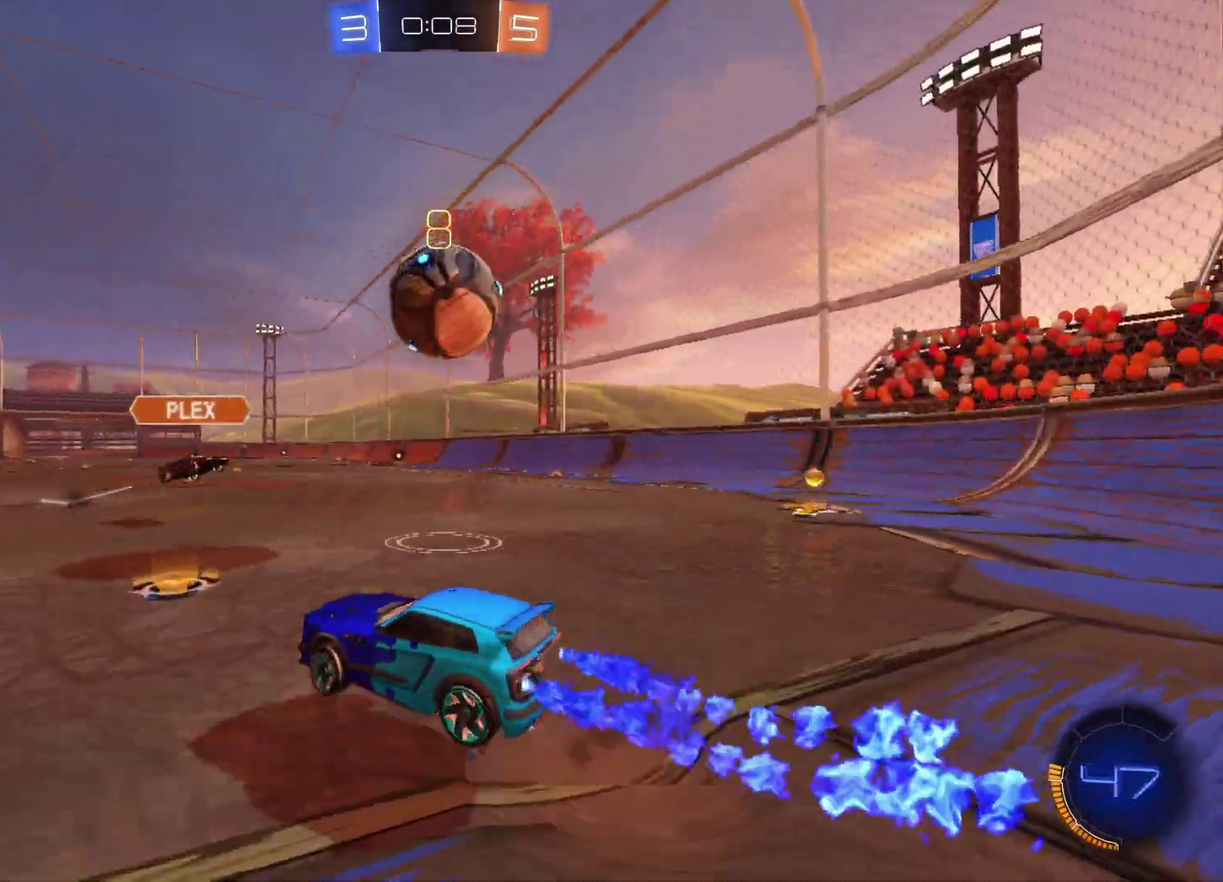
Gameplay with a controller (Xbox layout); each line is a JSON object with the inputs held at the frame after it. "events" lists button and stick changes between this image and that frame as [ms after this image, input, new state], when the widget could be followed in between. Not read: L1 R1 SELECT.
{"buttons": ["B", "R2"], "left_stick": "center", "right_stick": "center", "events": [[17, "left_stick", "up-right"], [50, "A", "up"], [50, "R2", "up"], [100, "A", "down"], [283, "R2", "down"], [350, "B", "down"], [417, "A", "up"], [500, "left_stick", "center"]]}
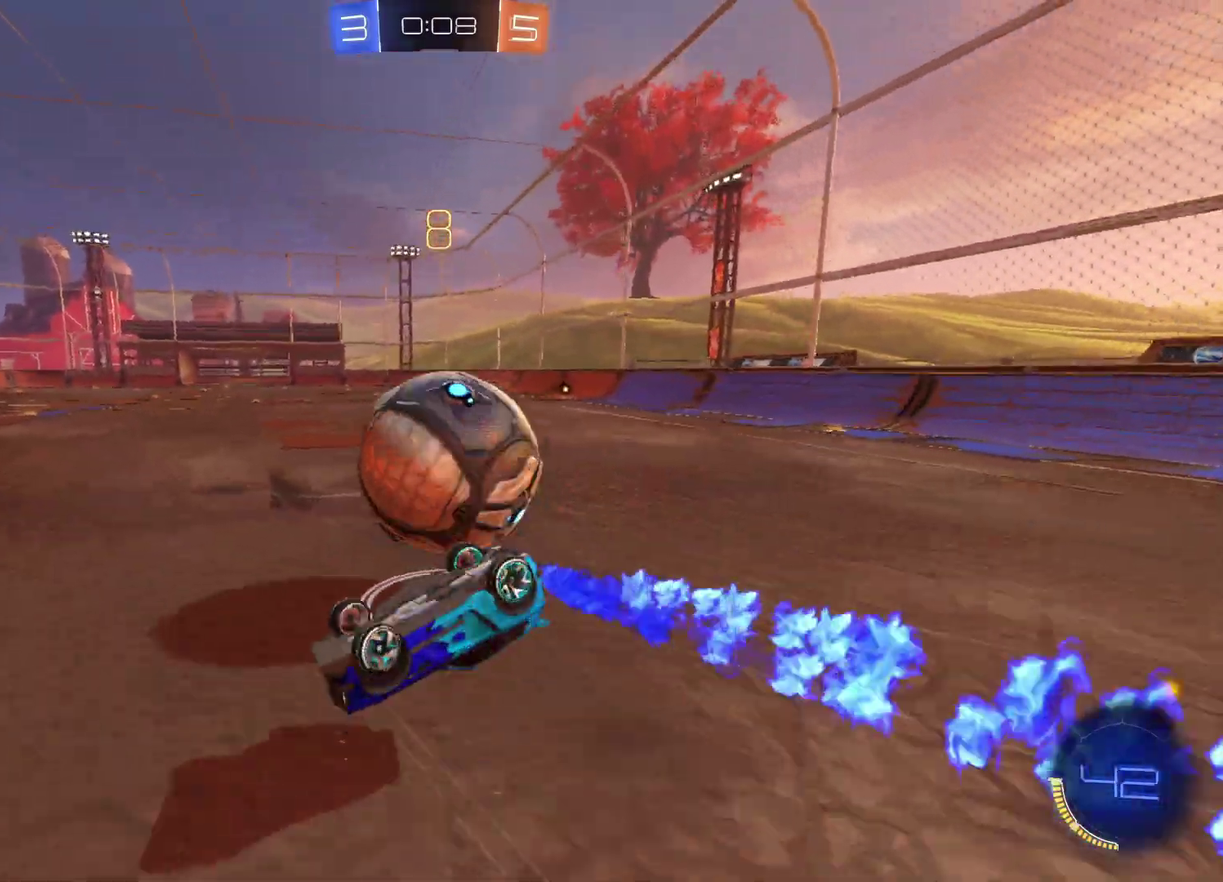
{"buttons": ["R2"], "left_stick": "down-right", "right_stick": "center", "events": [[183, "B", "up"], [383, "left_stick", "right"], [433, "left_stick", "down-right"]]}
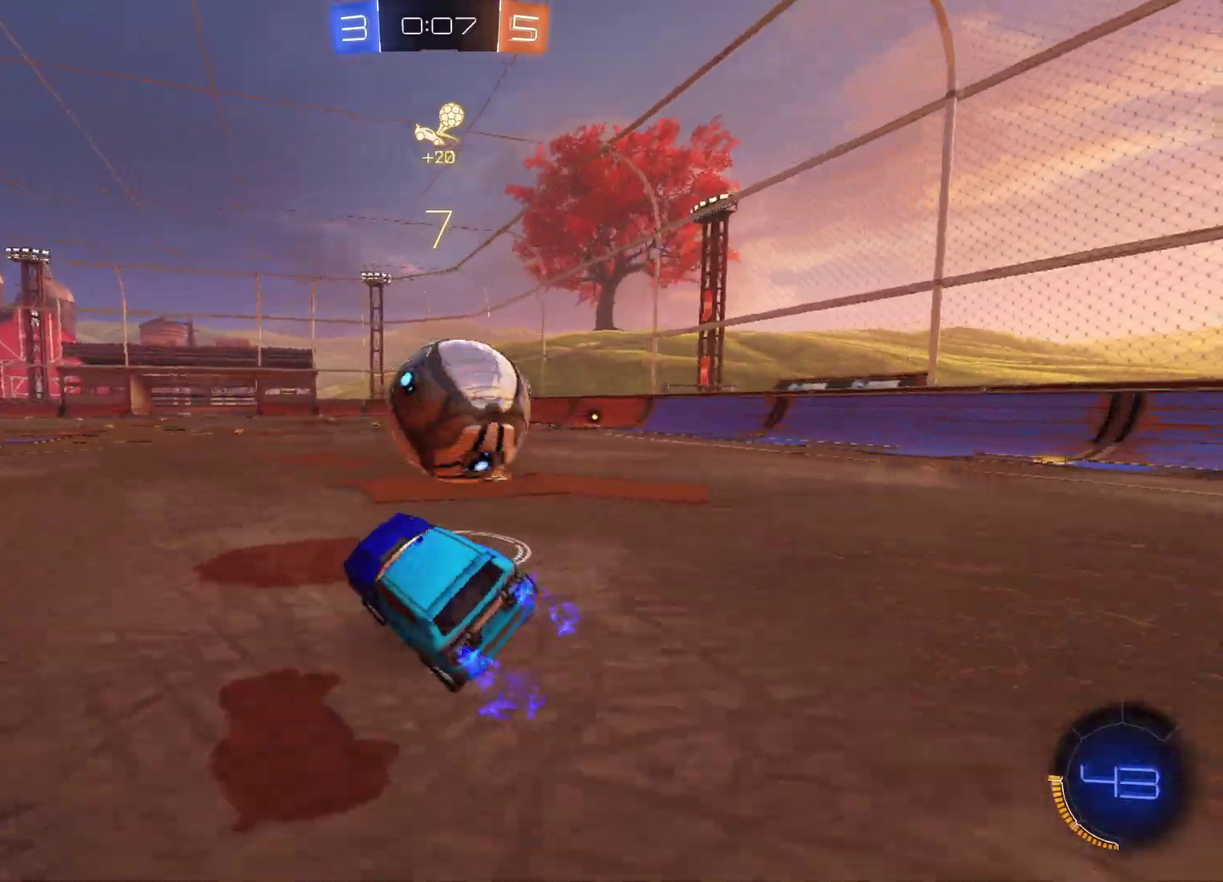
{"buttons": ["R2"], "left_stick": "center", "right_stick": "center", "events": [[33, "left_stick", "center"], [50, "X", "down"], [200, "X", "up"]]}
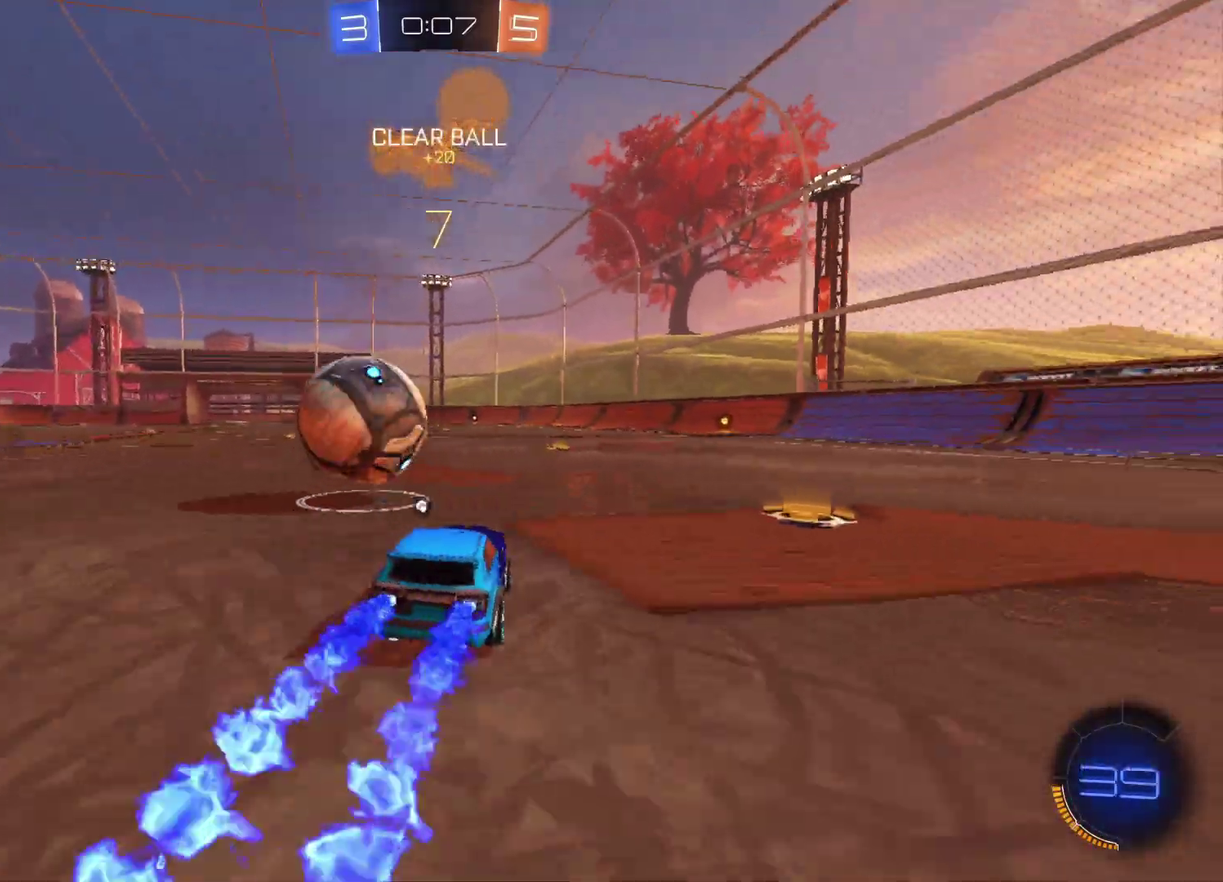
{"buttons": ["R2"], "left_stick": "center", "right_stick": "center", "events": [[50, "left_stick", "left"], [500, "left_stick", "center"]]}
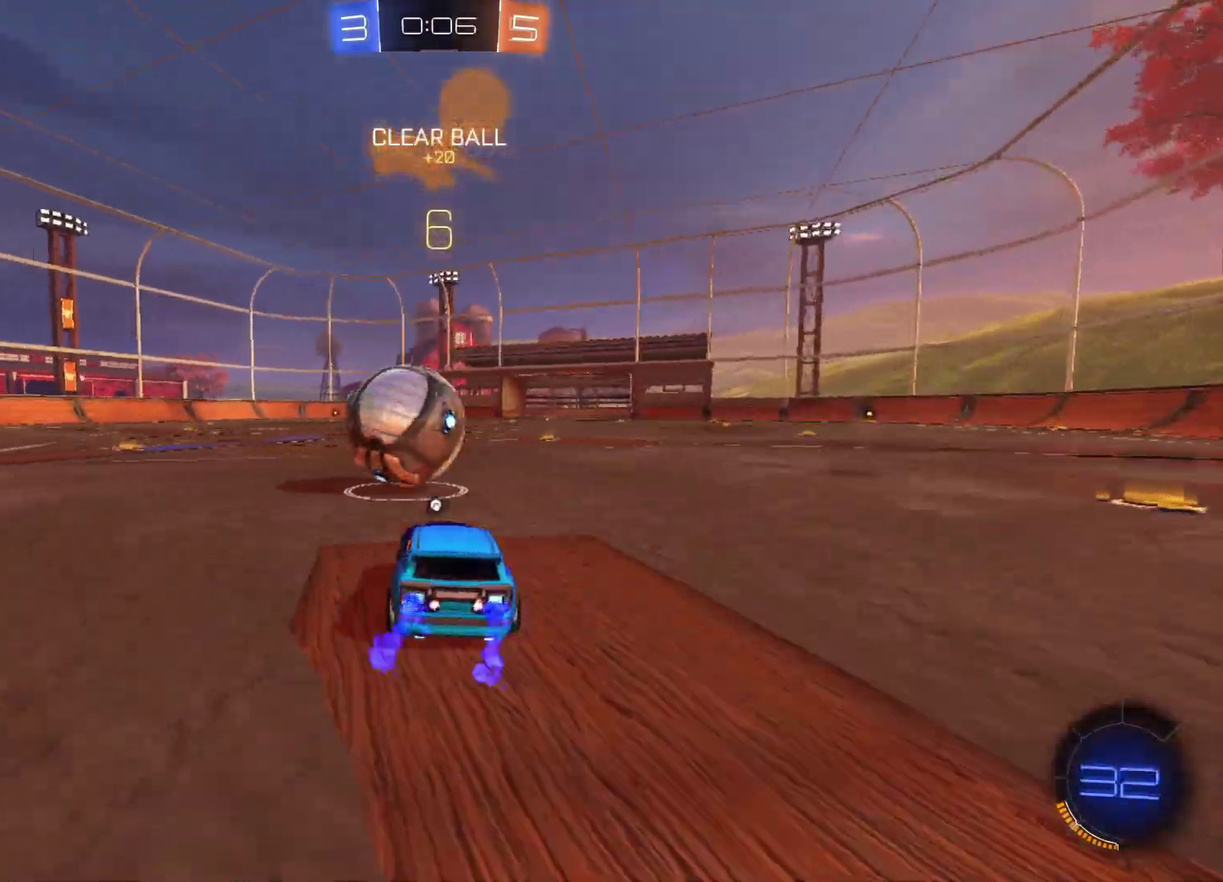
{"buttons": ["R2"], "left_stick": "right", "right_stick": "center", "events": [[250, "left_stick", "right"], [333, "left_stick", "center"], [483, "left_stick", "right"]]}
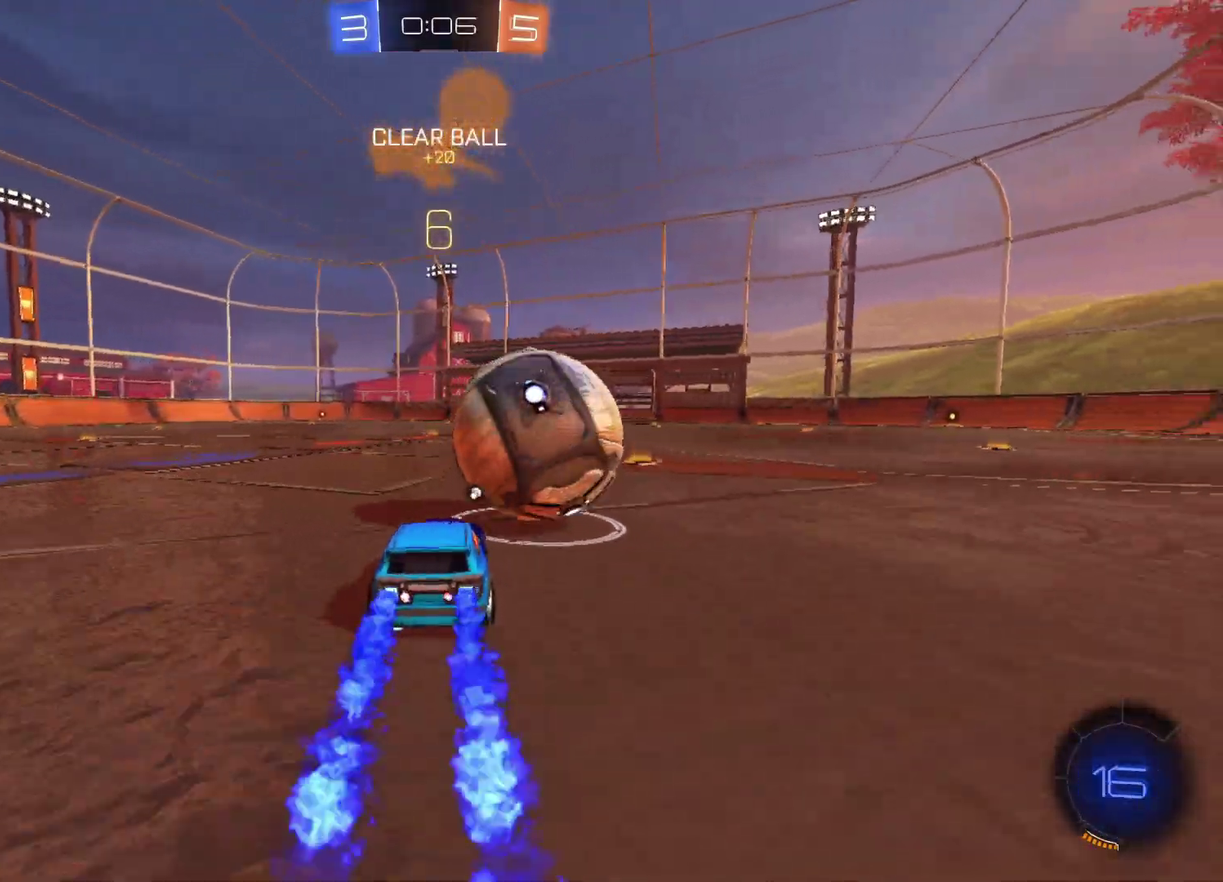
{"buttons": ["R2"], "left_stick": "center", "right_stick": "center", "events": [[117, "left_stick", "center"], [367, "left_stick", "right"], [467, "left_stick", "center"]]}
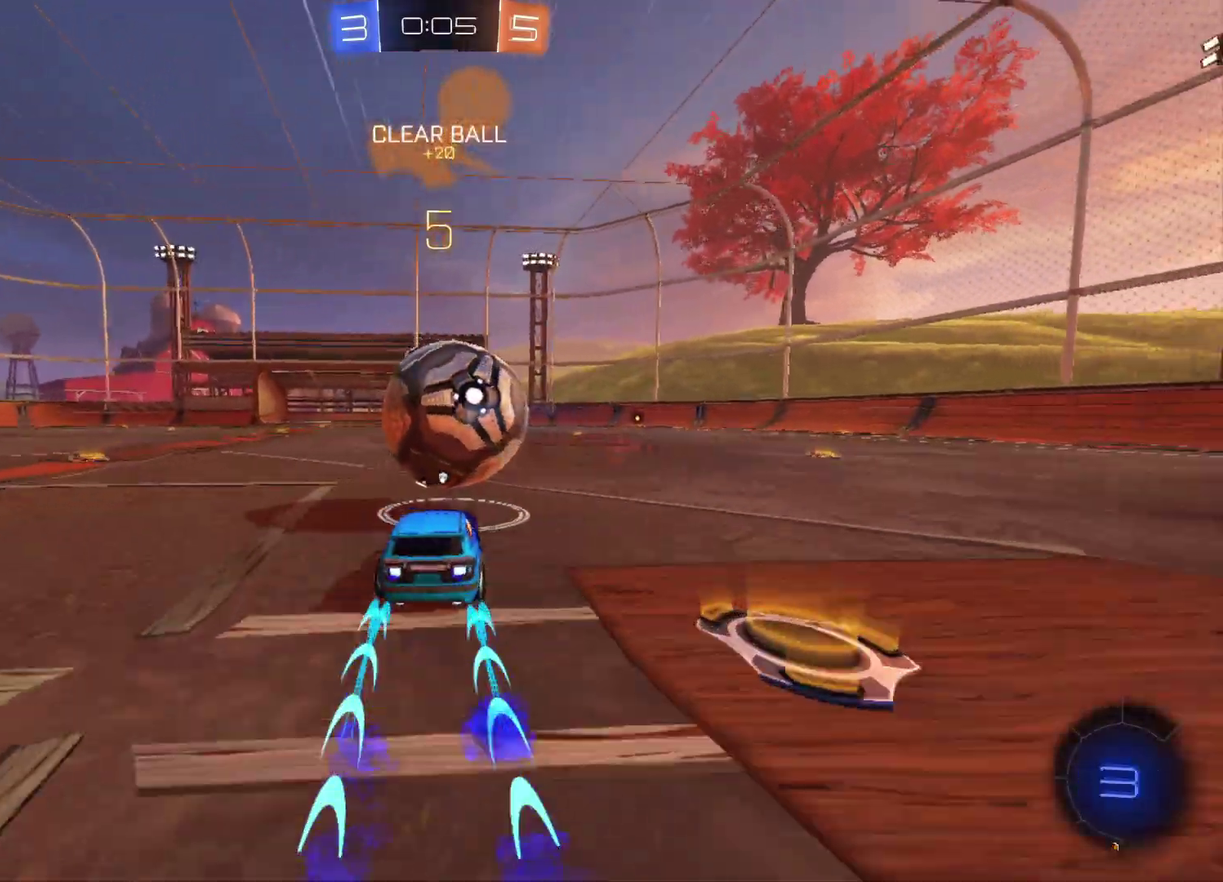
{"buttons": ["R2"], "left_stick": "center", "right_stick": "center", "events": [[217, "left_stick", "left"], [267, "left_stick", "center"]]}
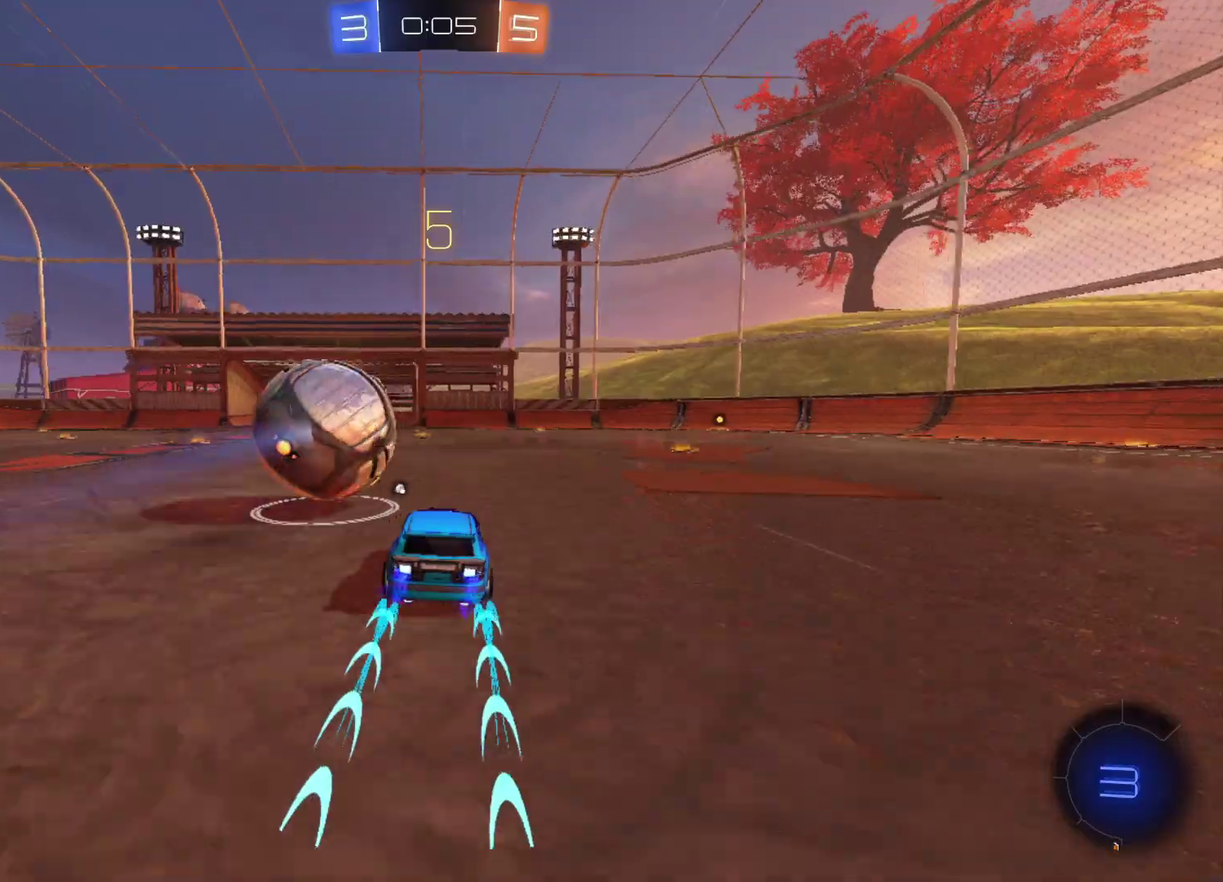
{"buttons": ["R2"], "left_stick": "center", "right_stick": "center", "events": [[167, "left_stick", "left"], [217, "left_stick", "center"]]}
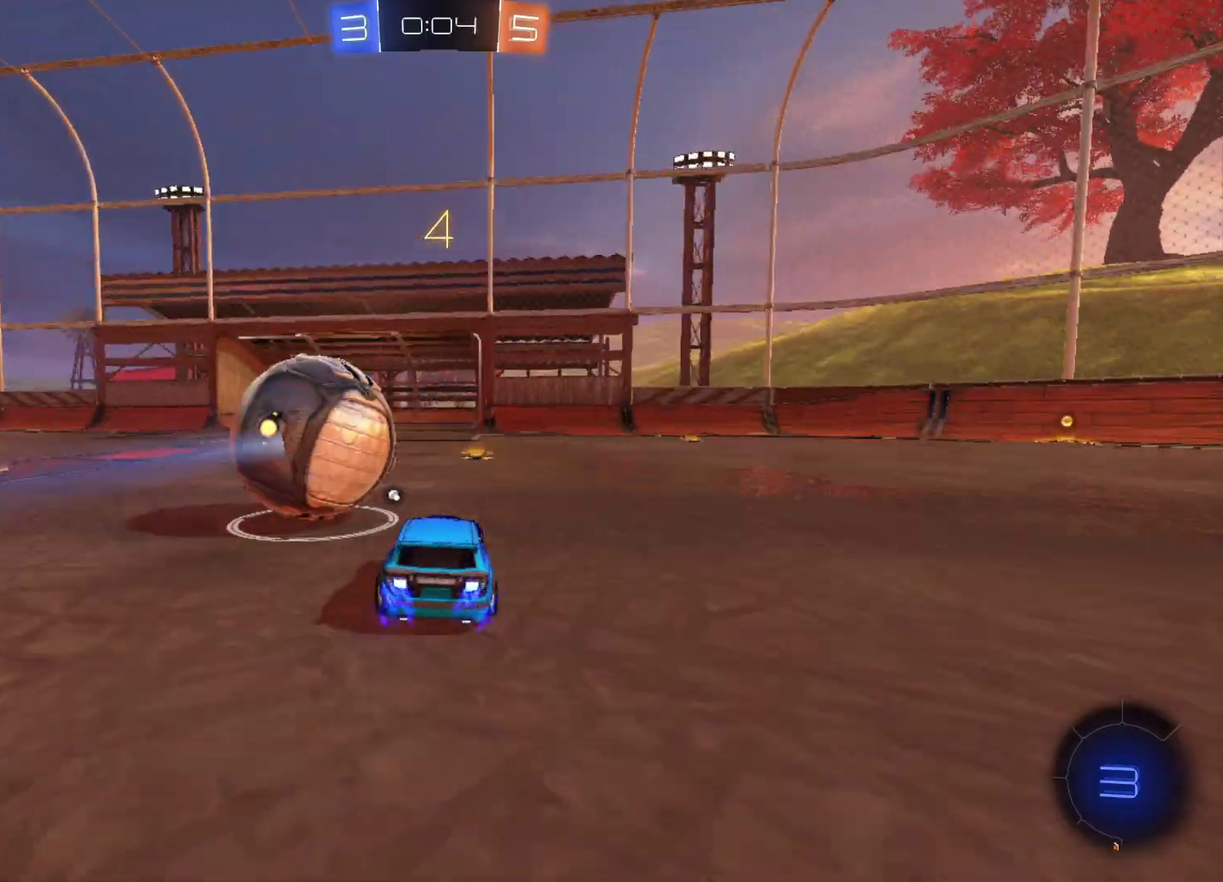
{"buttons": ["R2"], "left_stick": "left", "right_stick": "center", "events": [[483, "left_stick", "left"]]}
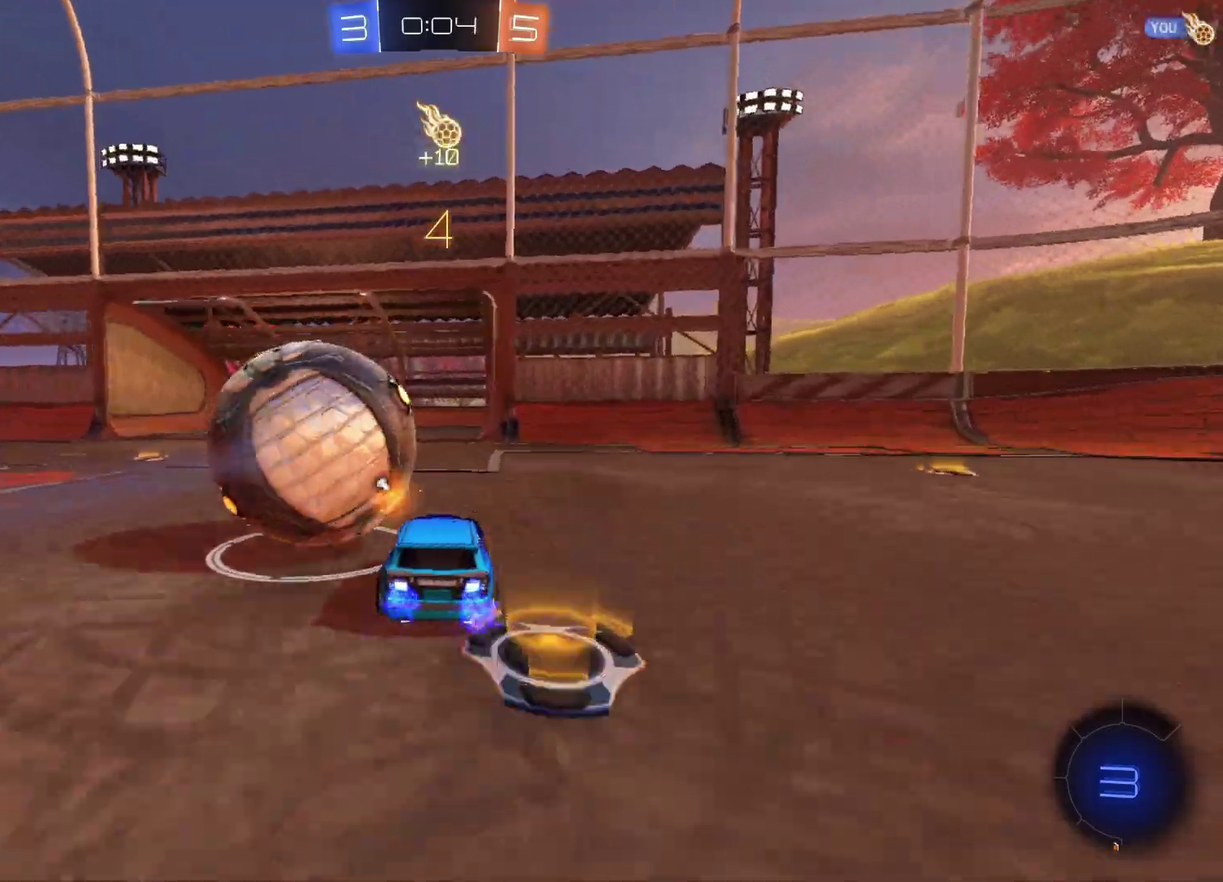
{"buttons": [], "left_stick": "down-left", "right_stick": "center", "events": [[167, "left_stick", "up-left"], [217, "A", "down"], [267, "A", "up"], [300, "R2", "up"], [317, "A", "down"], [417, "left_stick", "down-left"], [500, "A", "up"]]}
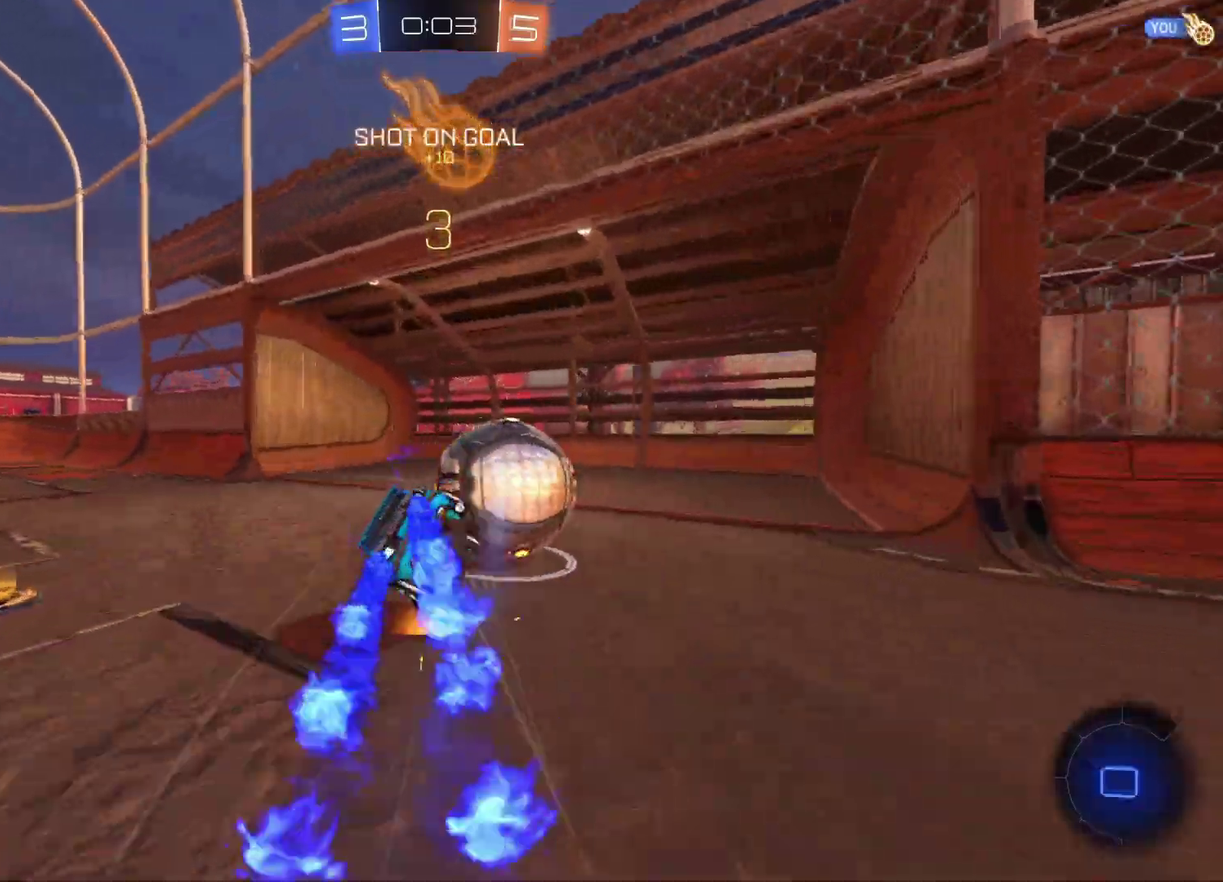
{"buttons": ["R2"], "left_stick": "down-left", "right_stick": "center", "events": [[33, "left_stick", "down"], [100, "left_stick", "down-left"], [150, "R2", "down"]]}
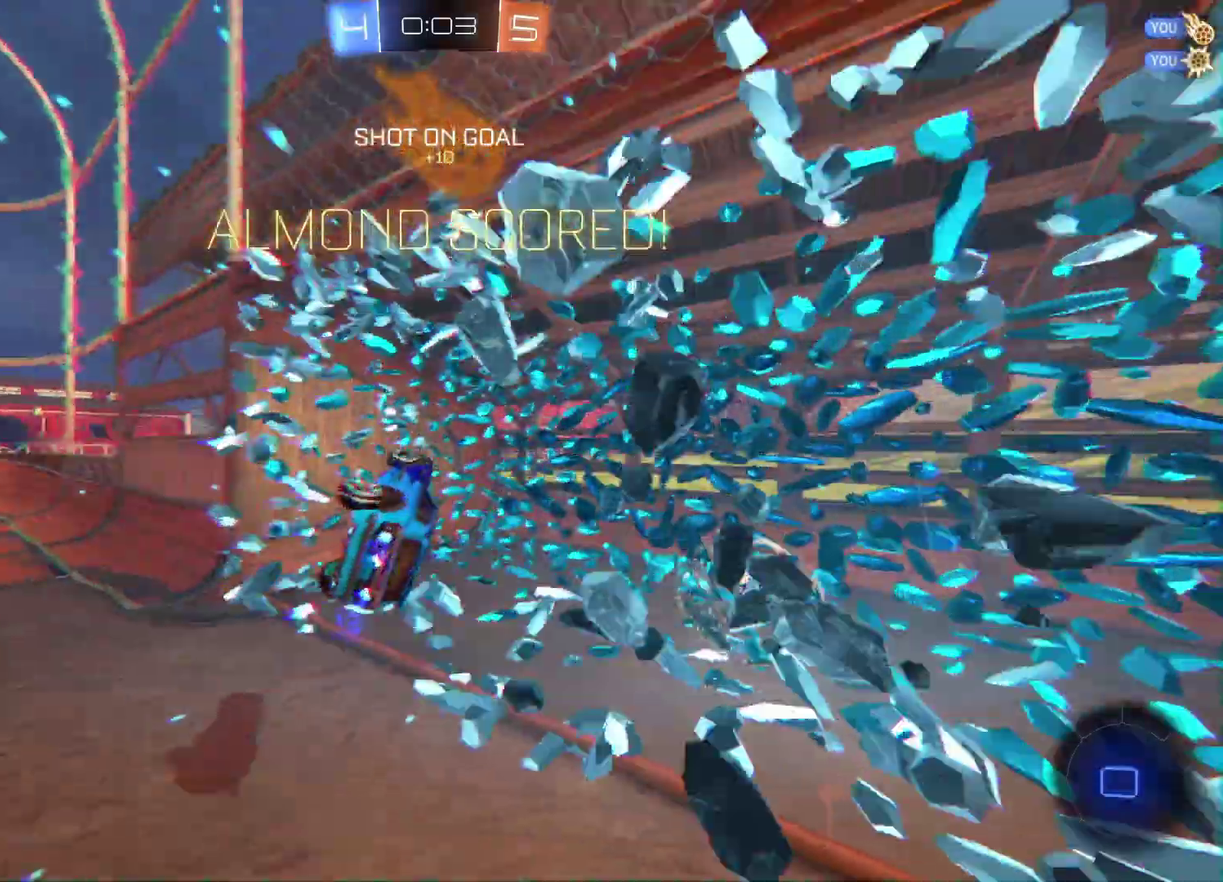
{"buttons": [], "left_stick": "center", "right_stick": "center", "events": [[167, "R2", "up"], [167, "left_stick", "center"]]}
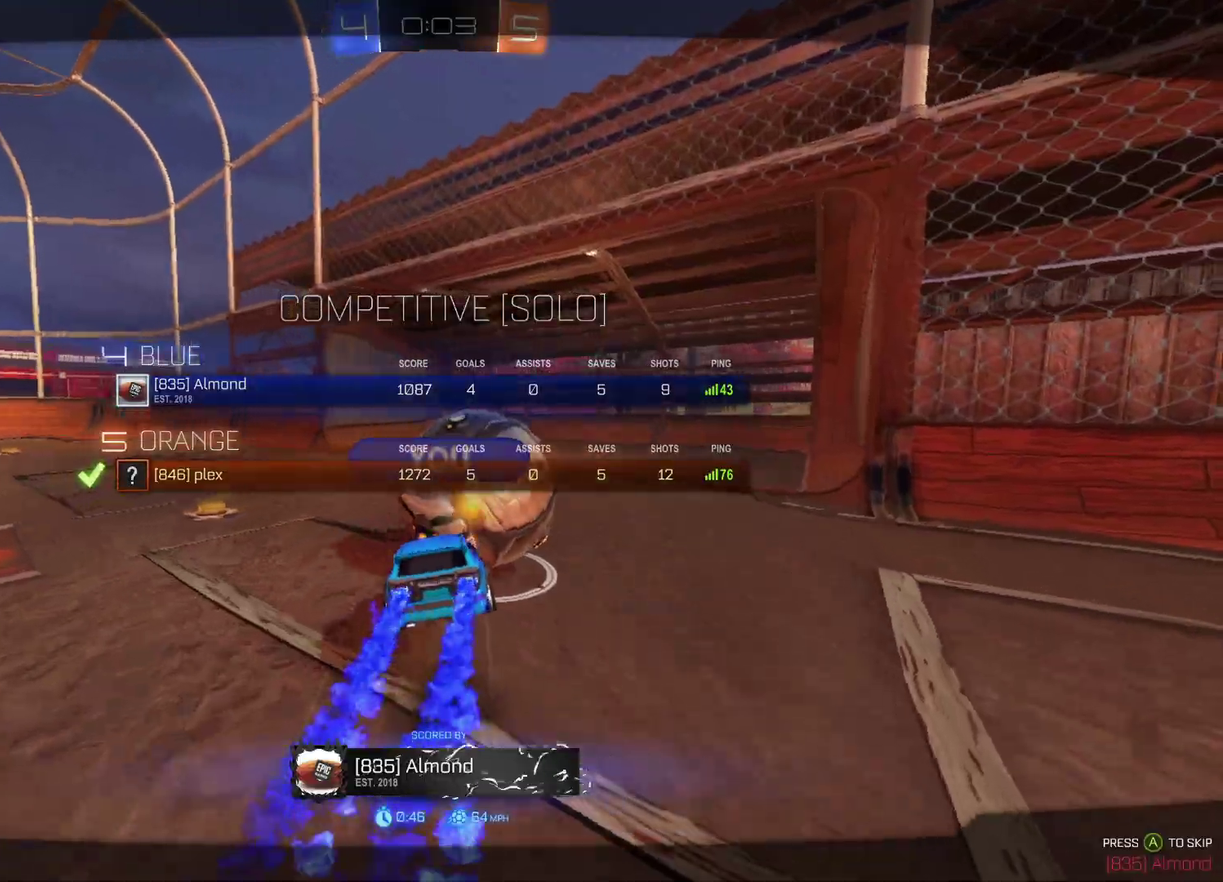
{"buttons": [], "left_stick": "center", "right_stick": "center", "events": []}
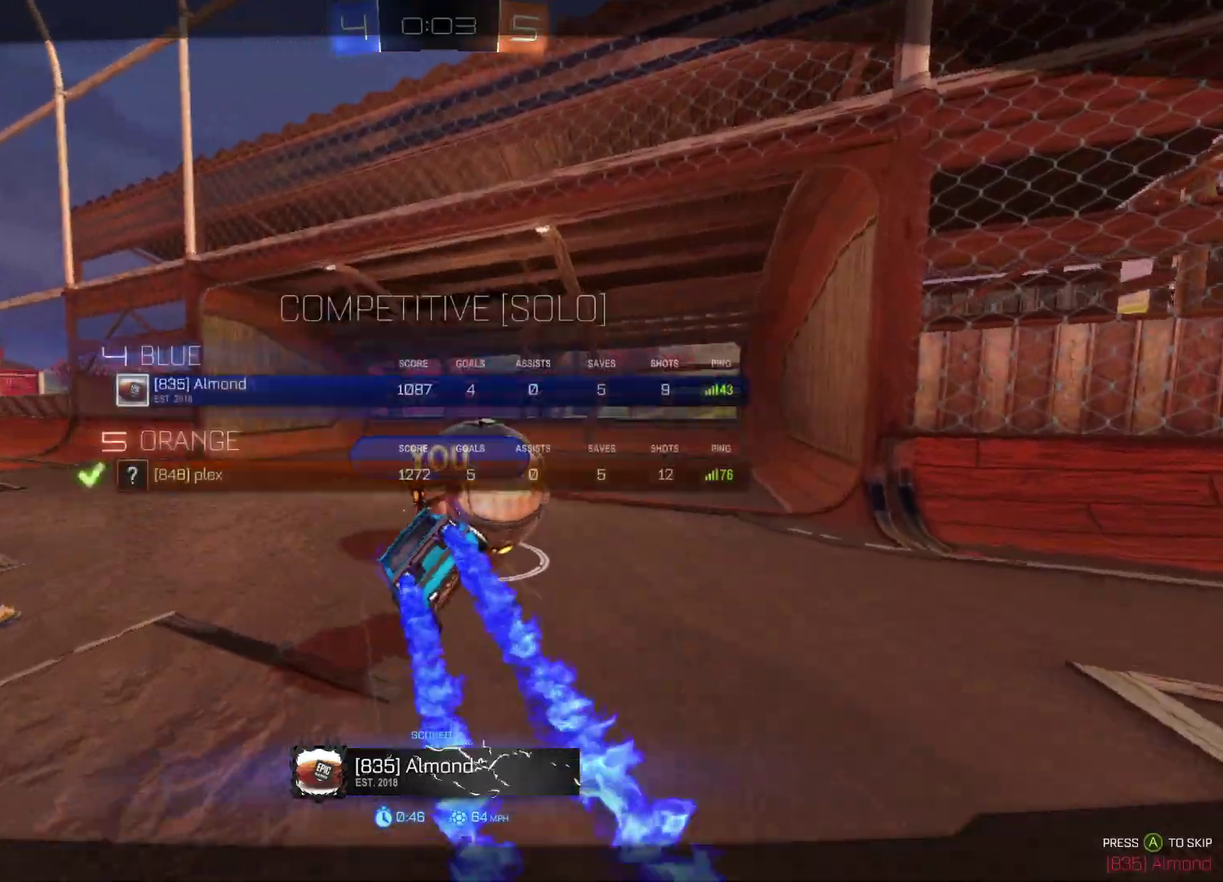
{"buttons": [], "left_stick": "center", "right_stick": "center", "events": []}
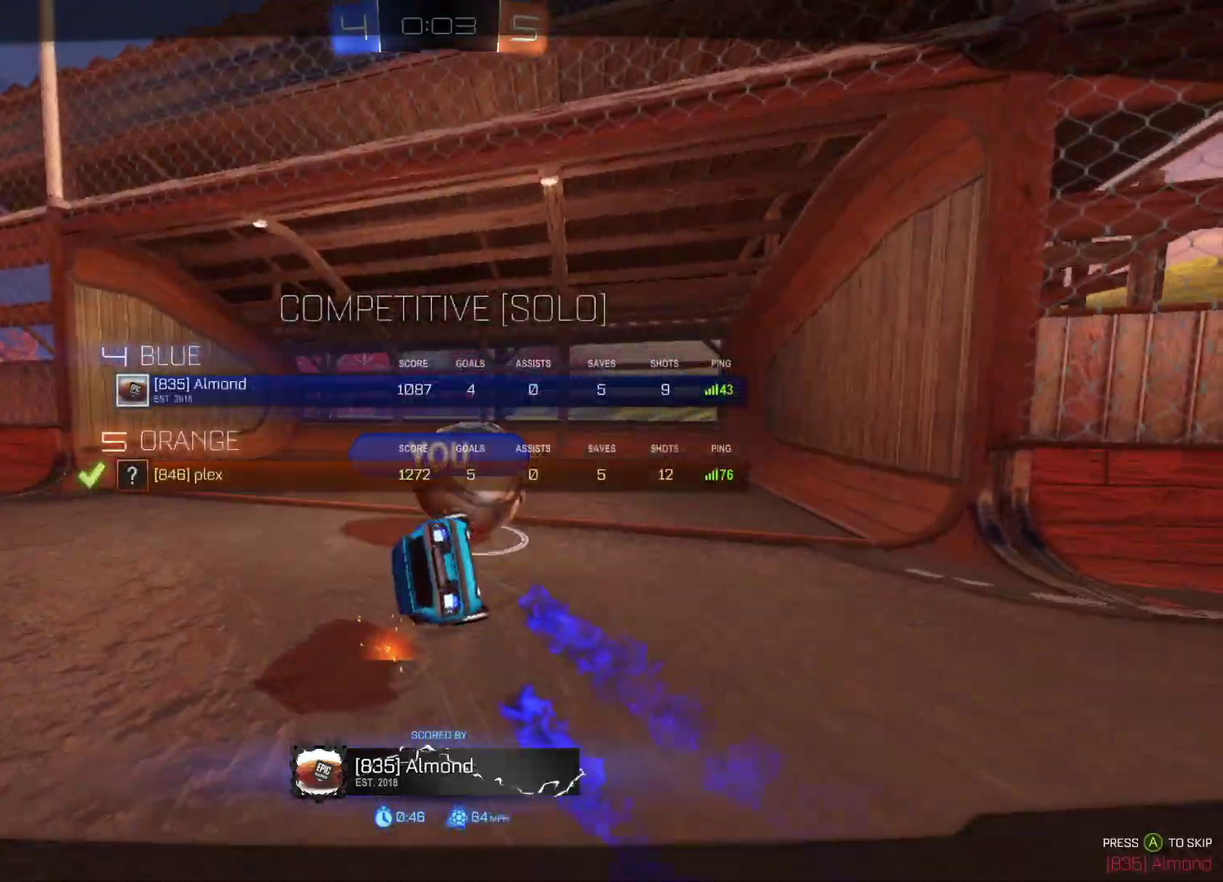
{"buttons": [], "left_stick": "center", "right_stick": "center", "events": []}
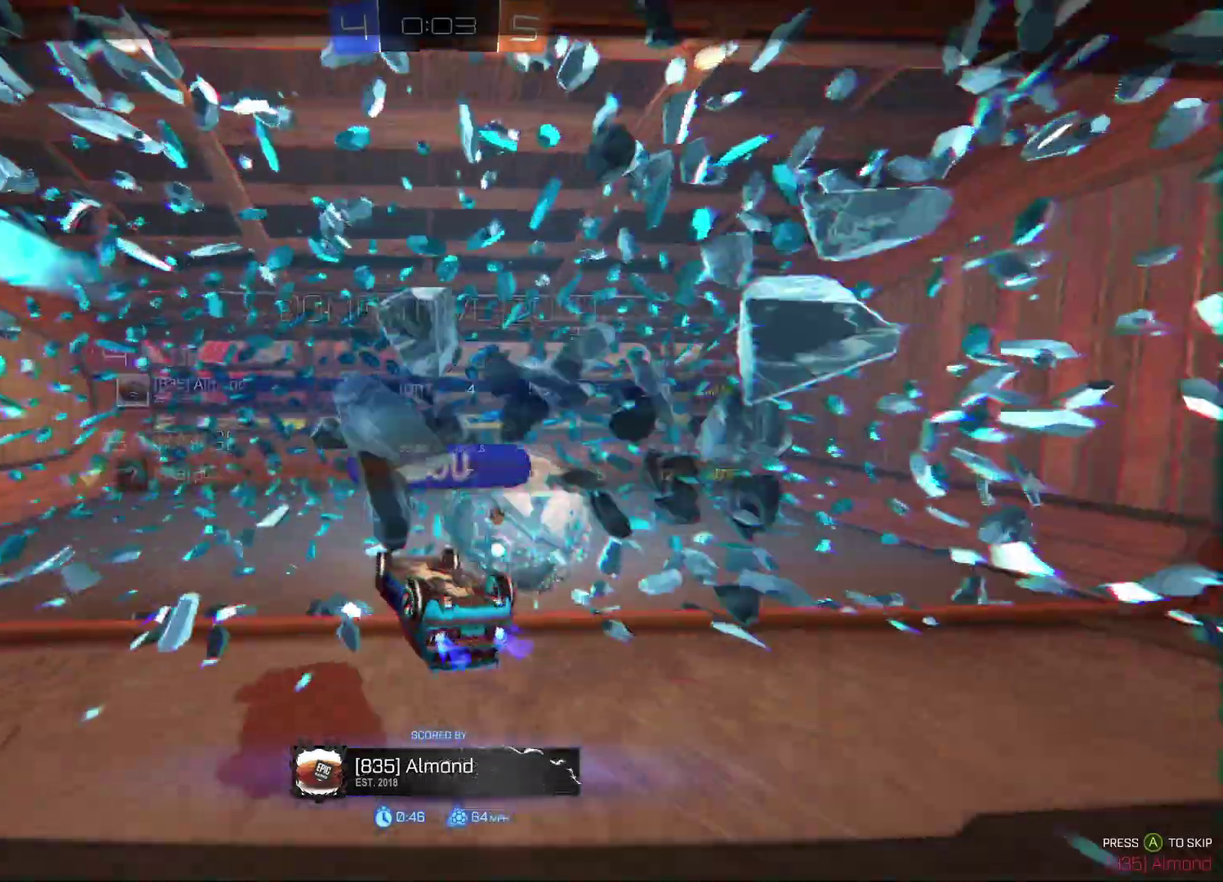
{"buttons": [], "left_stick": "center", "right_stick": "center", "events": []}
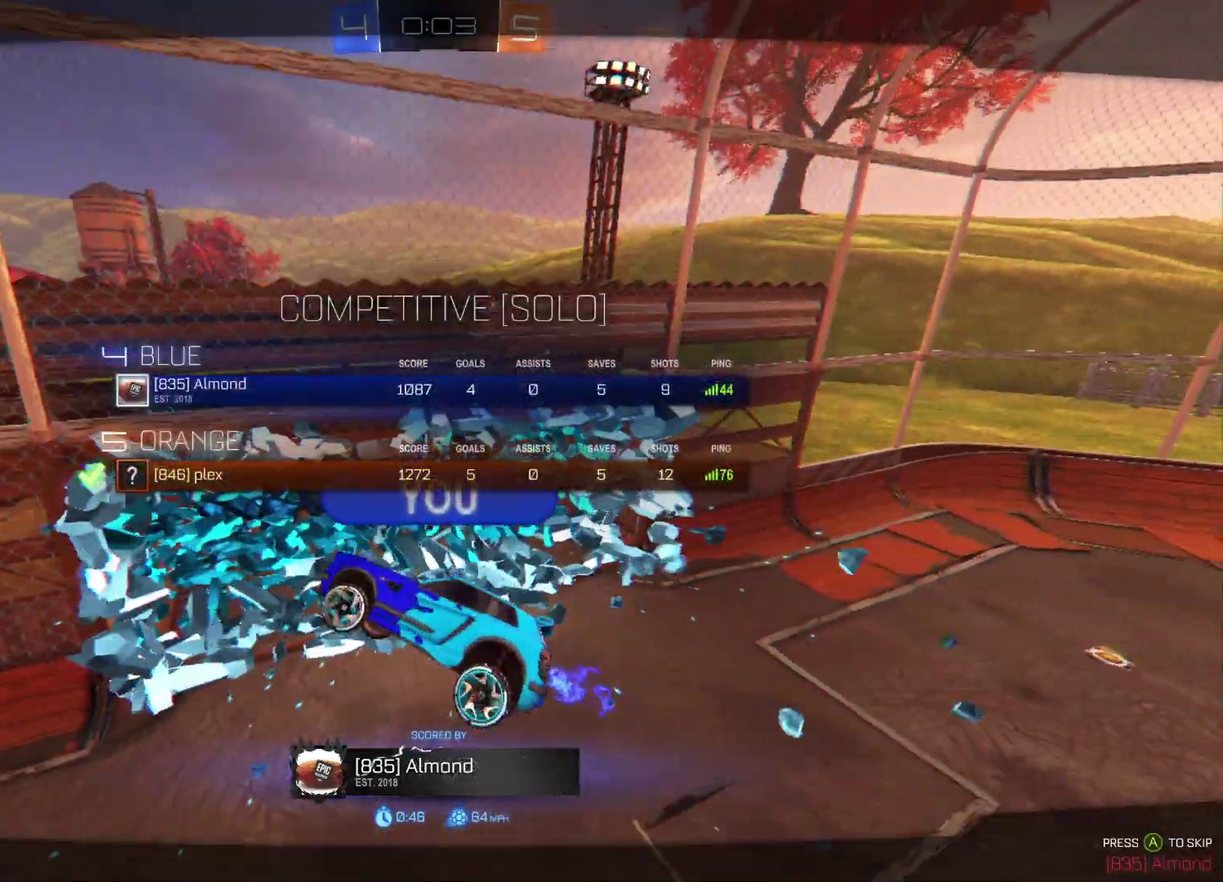
{"buttons": [], "left_stick": "center", "right_stick": "center", "events": []}
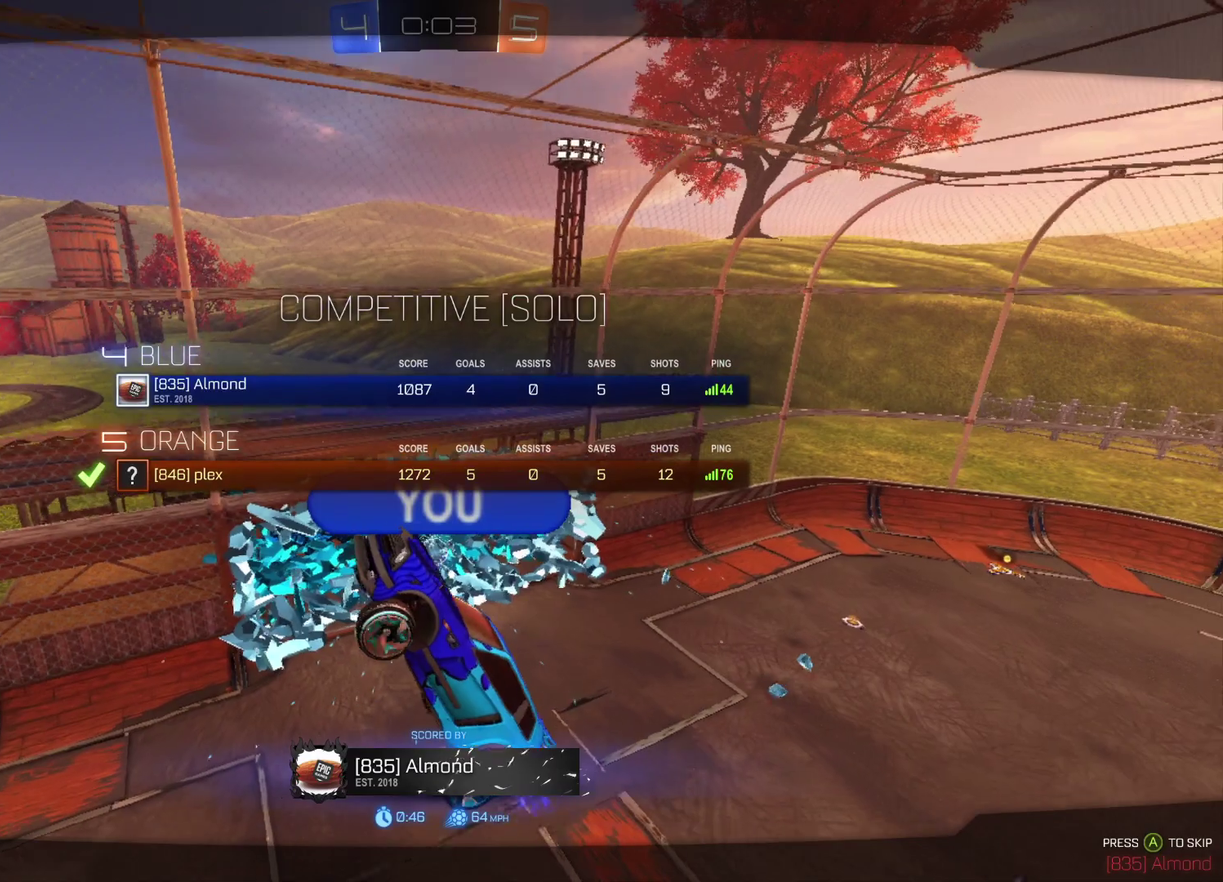
{"buttons": [], "left_stick": "center", "right_stick": "center", "events": []}
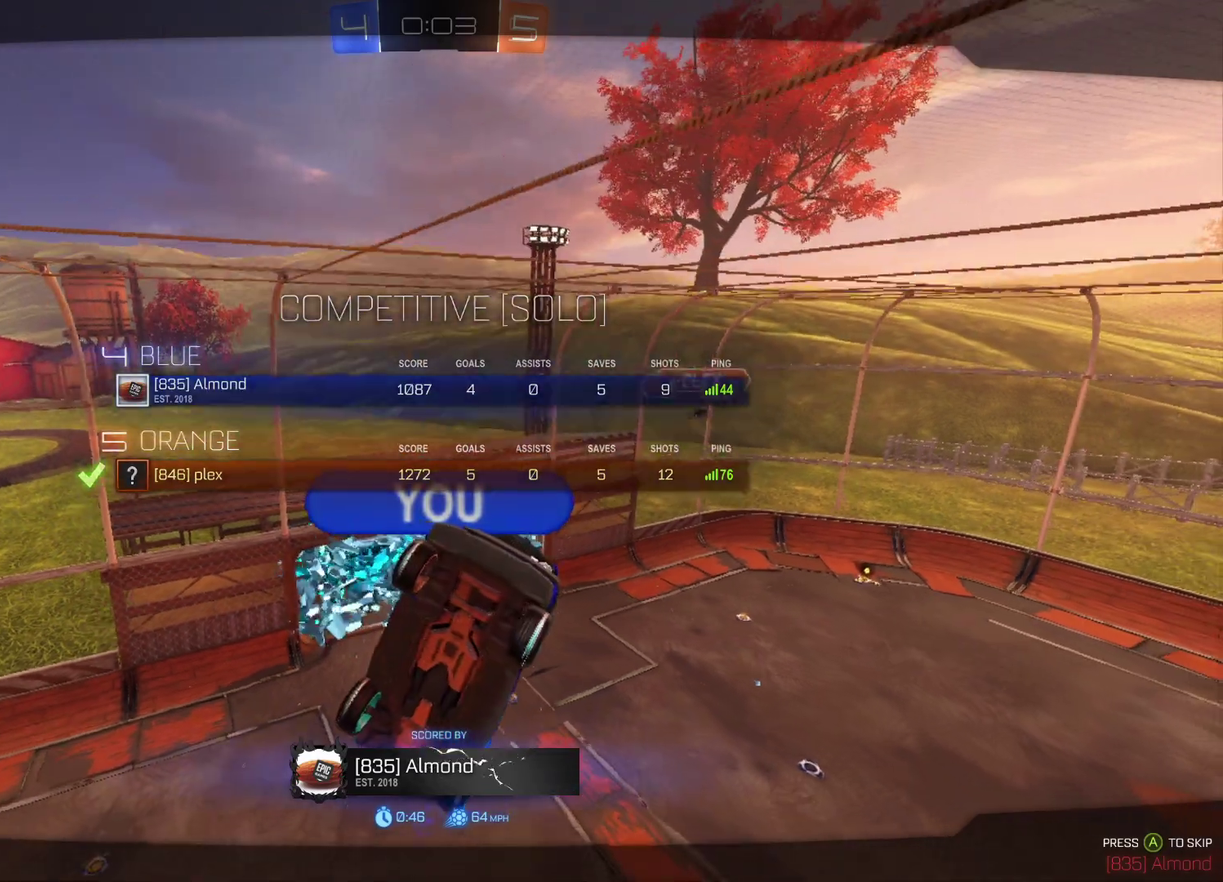
{"buttons": [], "left_stick": "center", "right_stick": "center", "events": []}
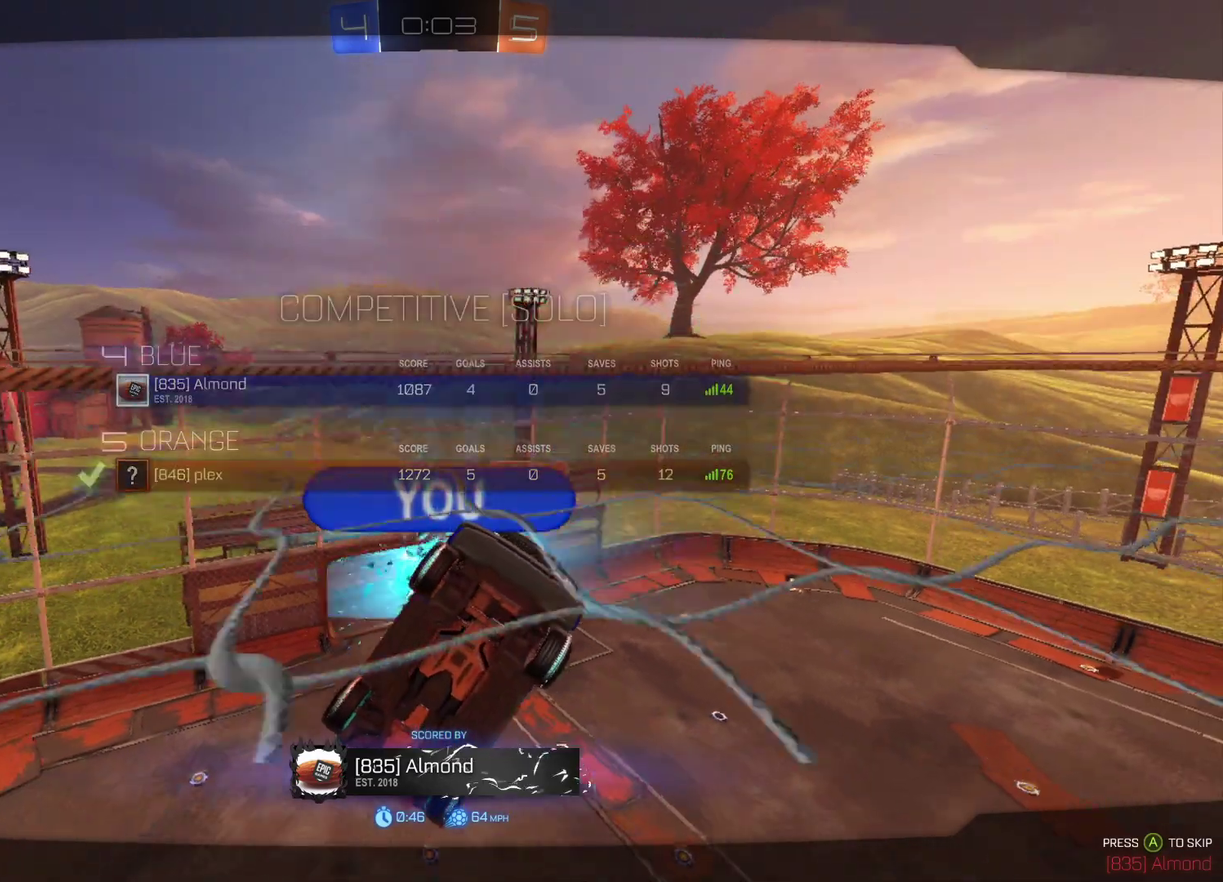
{"buttons": [], "left_stick": "center", "right_stick": "center", "events": []}
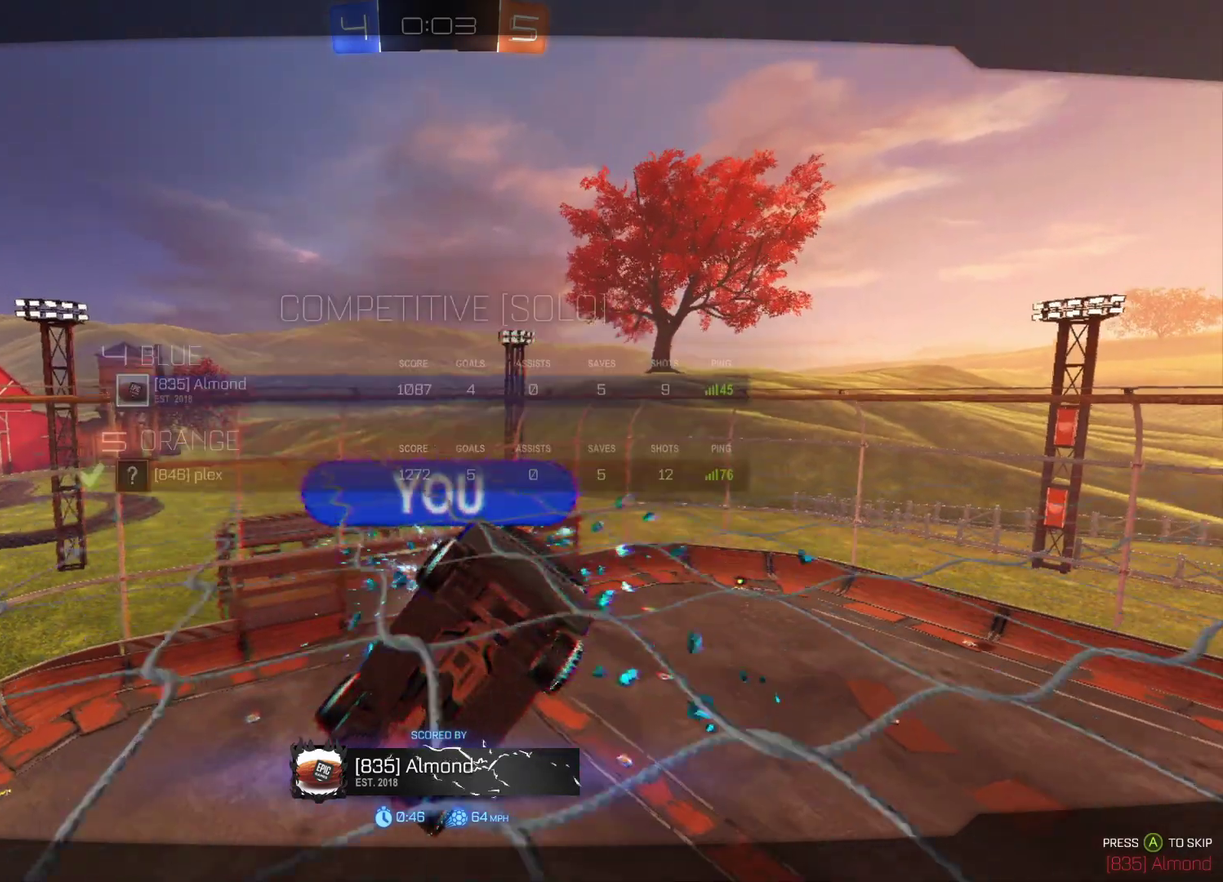
{"buttons": [], "left_stick": "center", "right_stick": "center", "events": []}
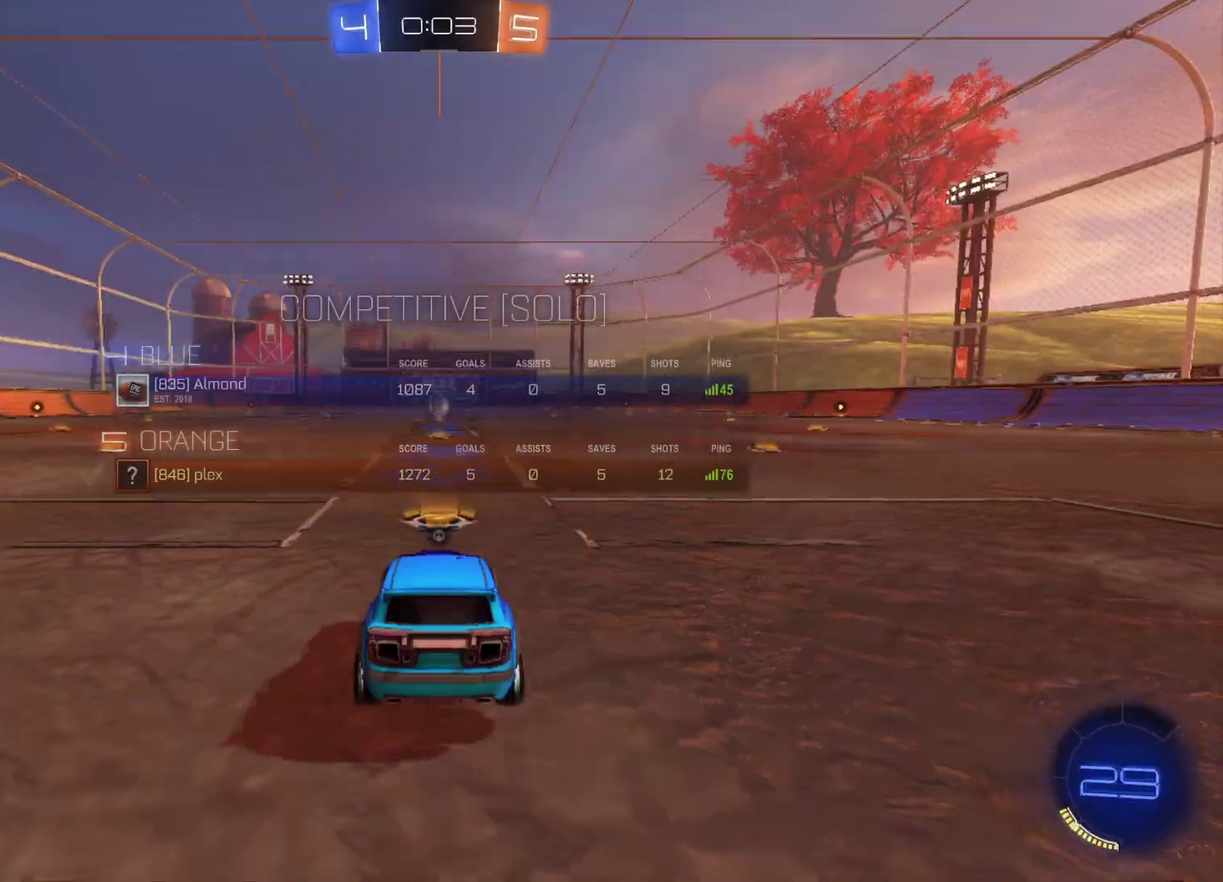
{"buttons": [], "left_stick": "center", "right_stick": "center", "events": []}
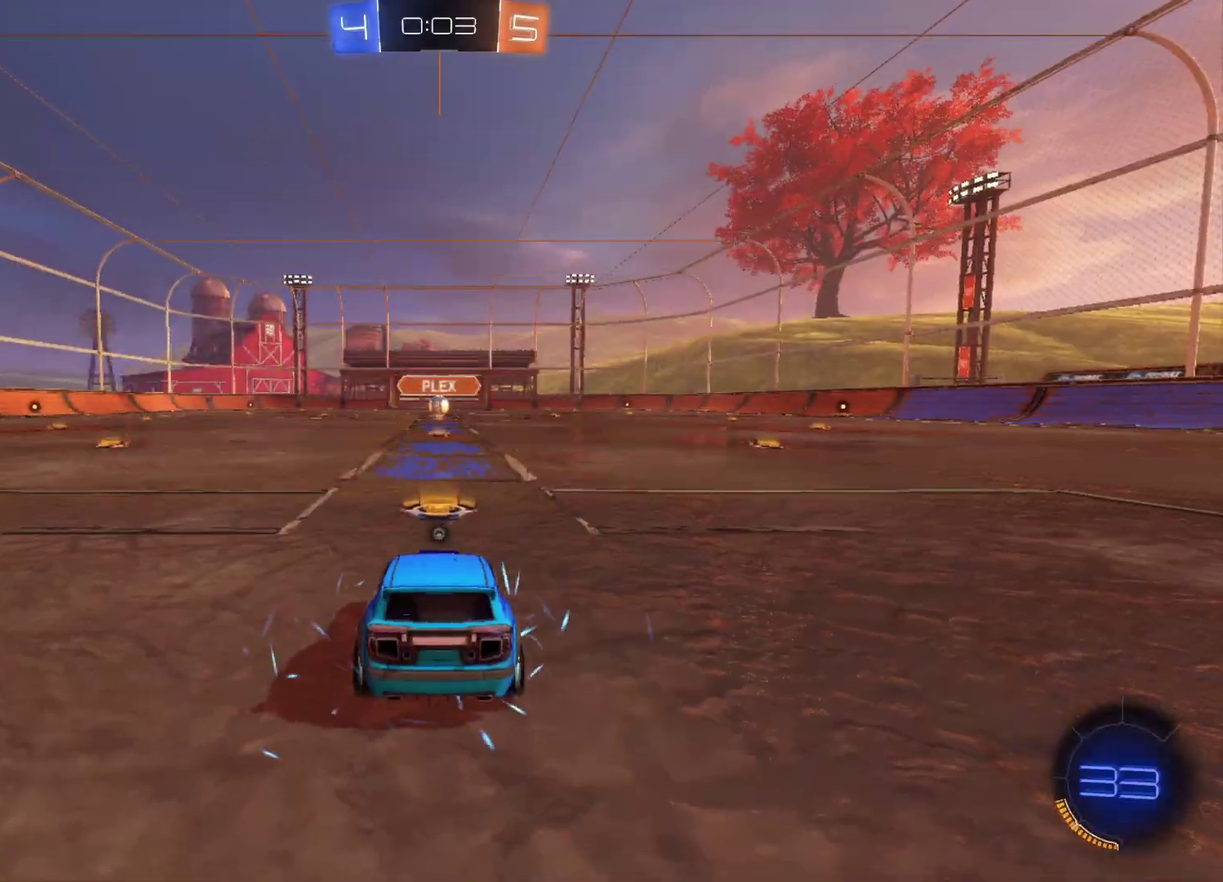
{"buttons": ["R2"], "left_stick": "center", "right_stick": "center", "events": [[67, "R2", "down"]]}
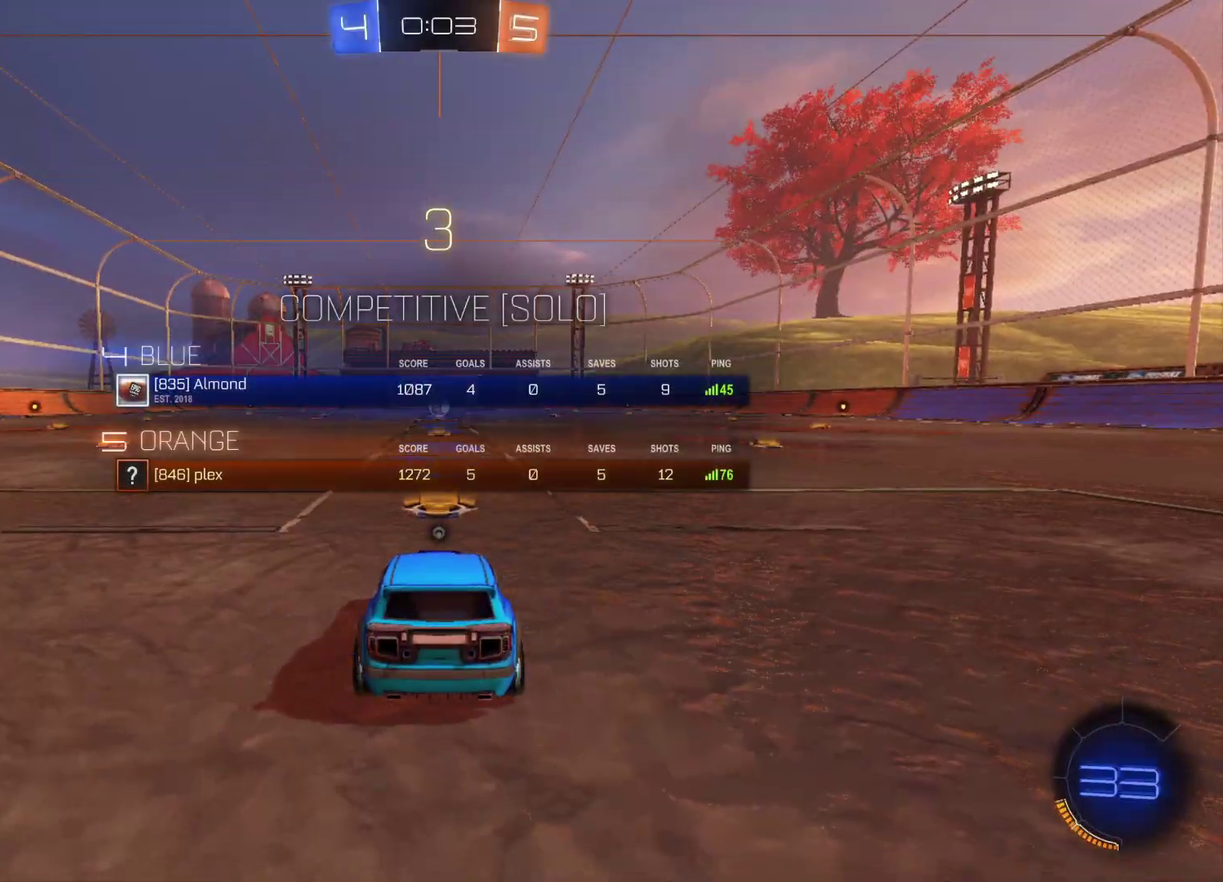
{"buttons": ["R2"], "left_stick": "center", "right_stick": "center", "events": [[217, "X", "down"], [367, "X", "up"]]}
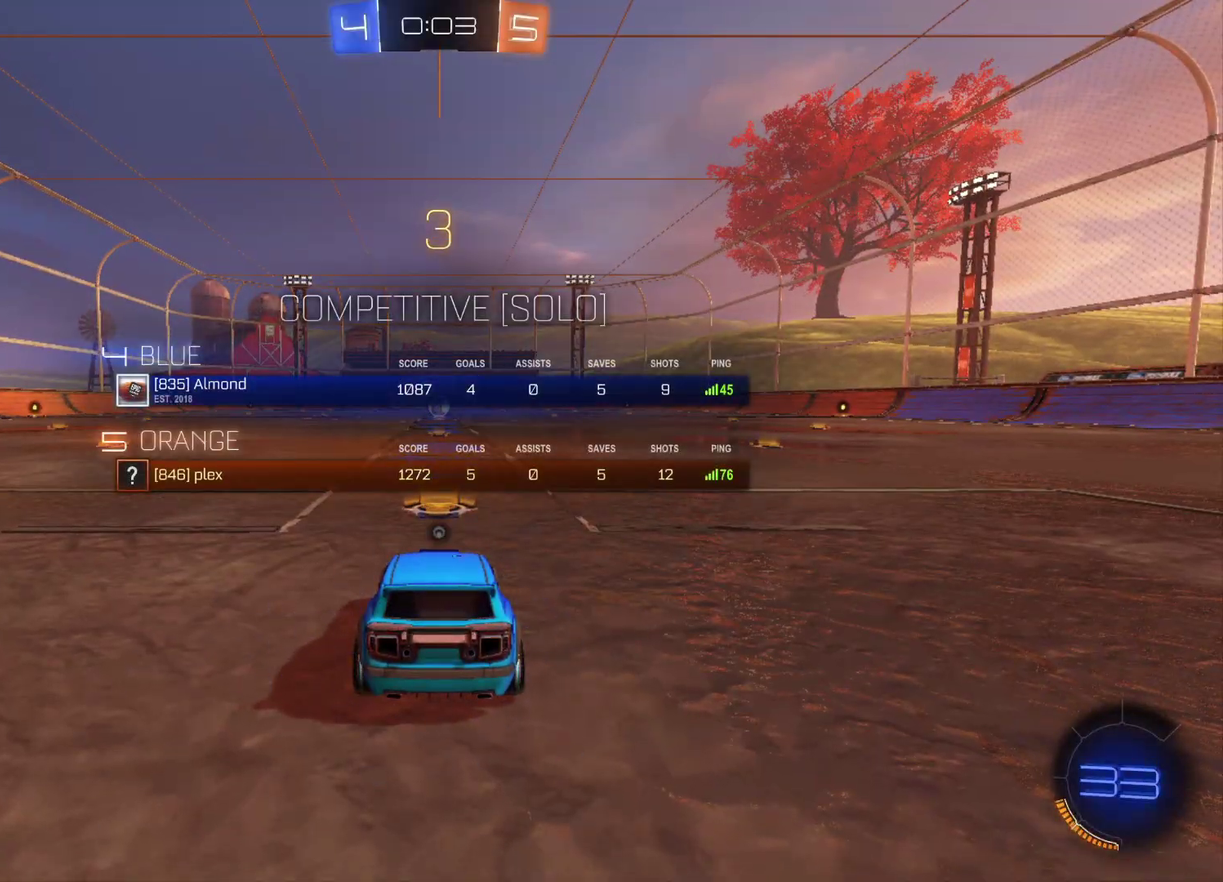
{"buttons": ["X", "R2"], "left_stick": "center", "right_stick": "center", "events": [[17, "X", "down"], [133, "X", "up"], [267, "X", "down"], [350, "X", "up"], [500, "X", "down"]]}
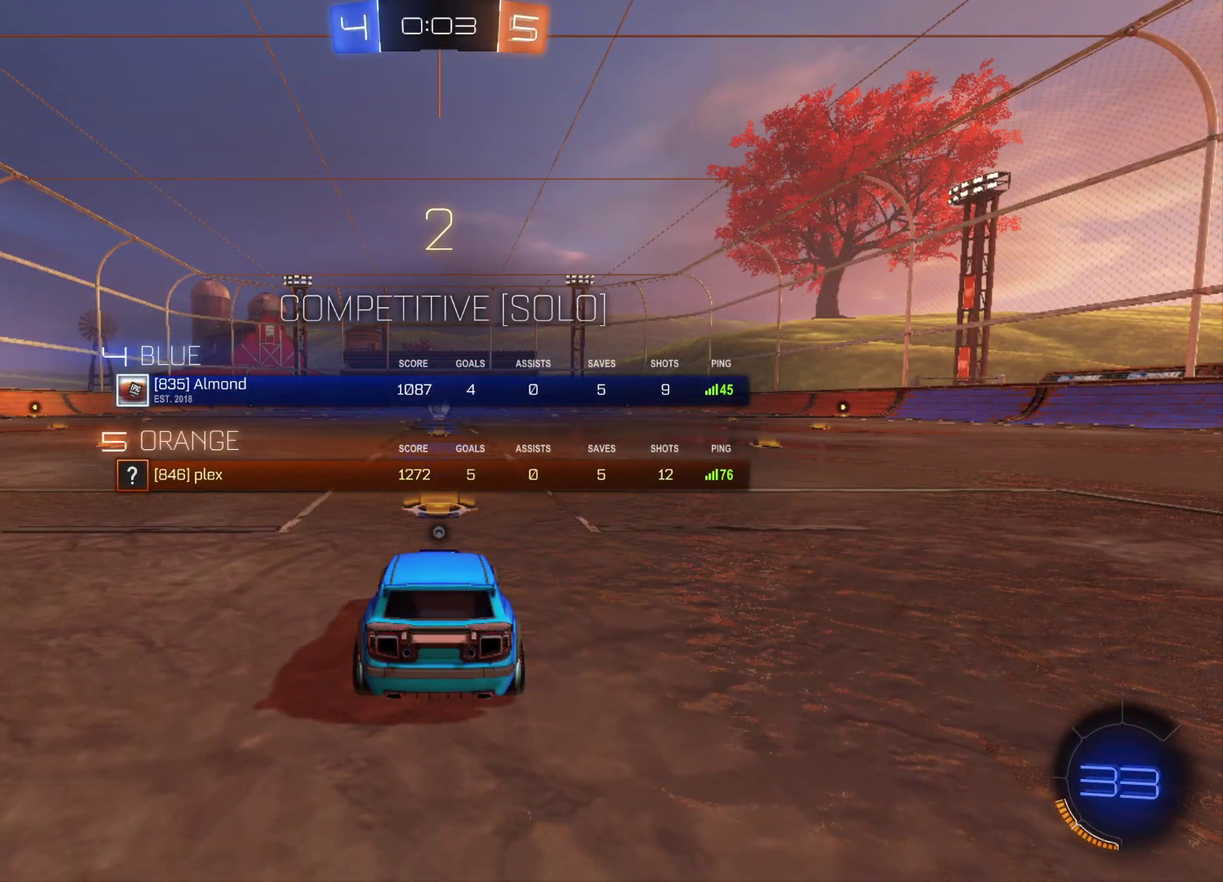
{"buttons": ["X", "R2"], "left_stick": "center", "right_stick": "center", "events": [[67, "X", "up"], [217, "X", "down"], [300, "X", "up"], [417, "X", "down"]]}
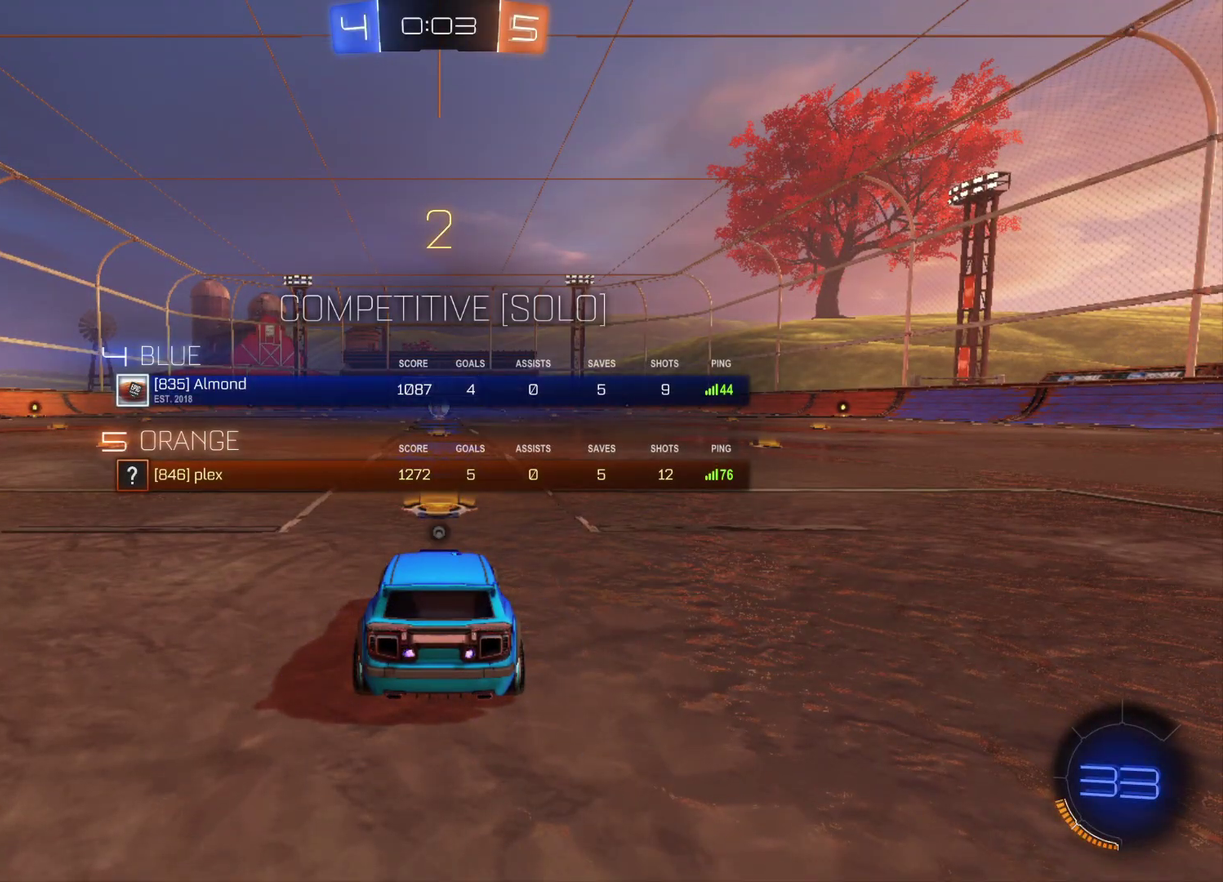
{"buttons": ["DPAD_UP"], "left_stick": "center", "right_stick": "center", "events": [[33, "X", "up"], [133, "X", "down"], [233, "X", "up"], [317, "R2", "up"], [483, "DPAD_UP", "down"]]}
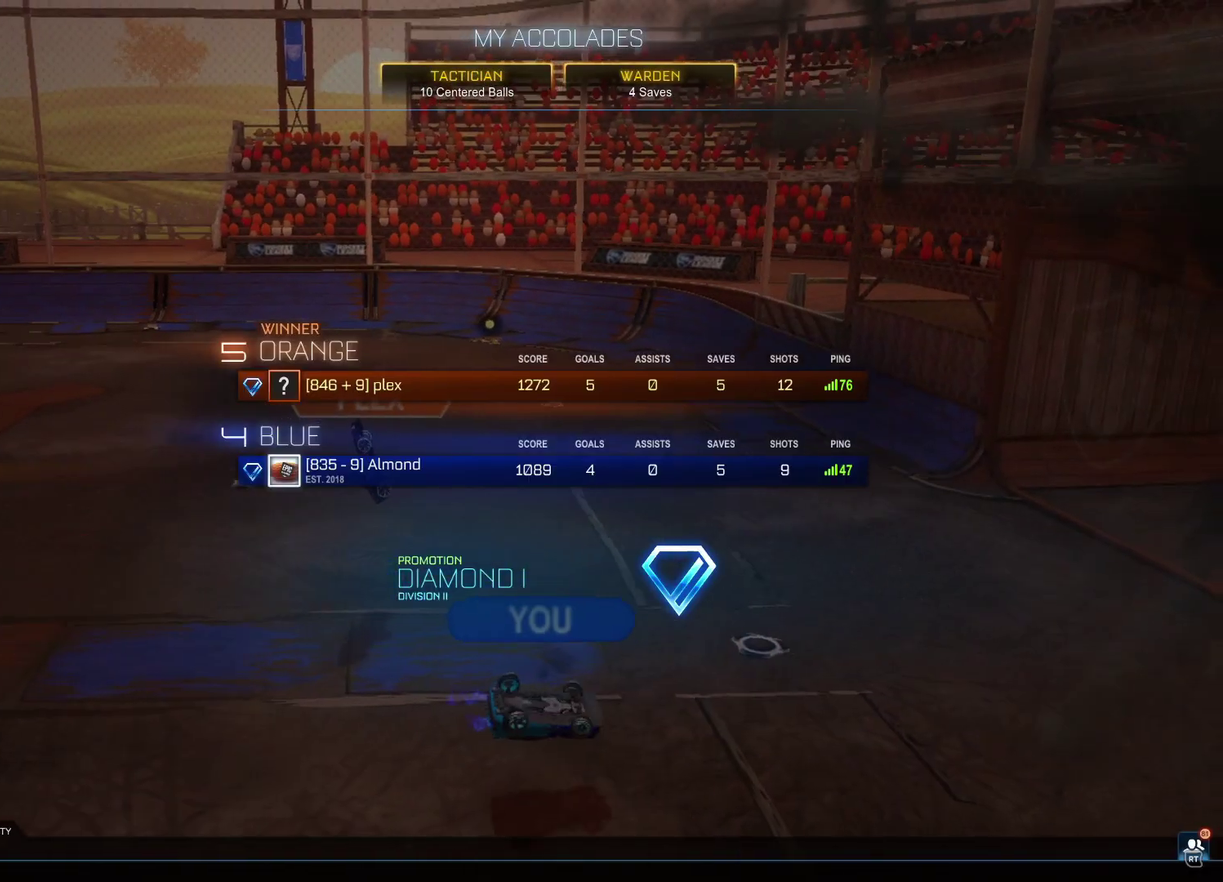
{"buttons": [], "left_stick": "center", "right_stick": "center", "events": [[150, "DPAD_UP", "up"]]}